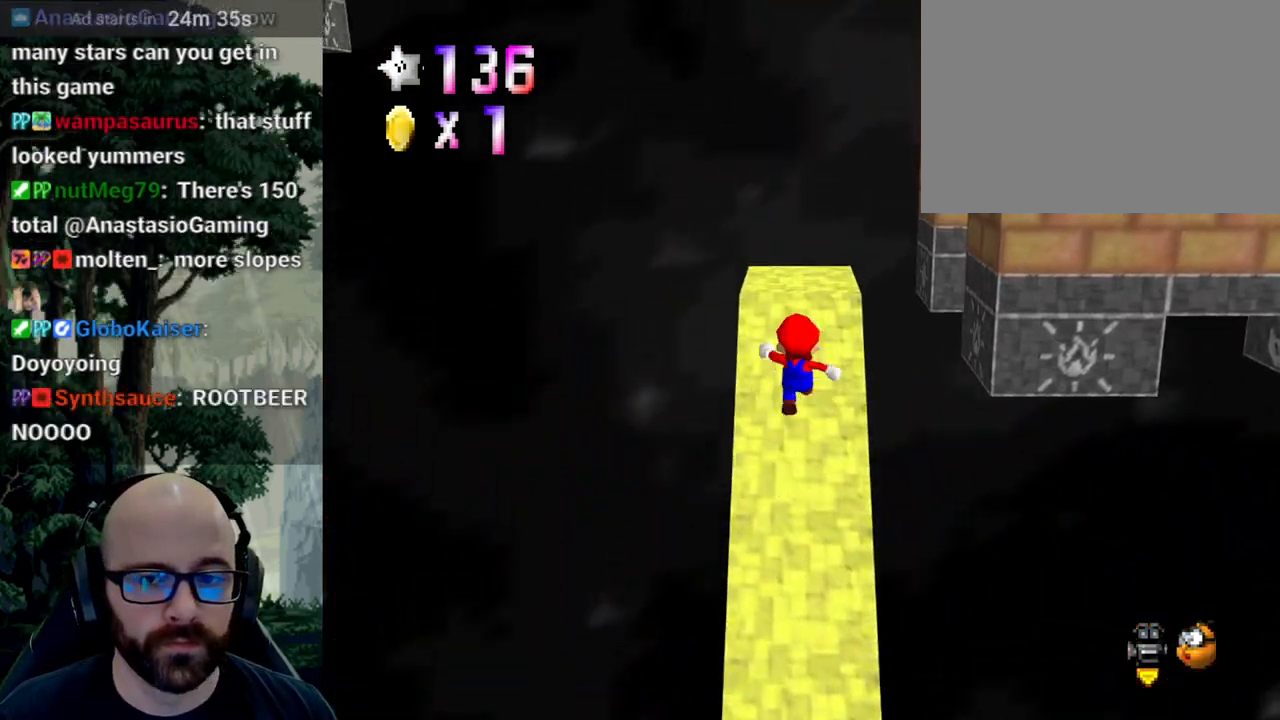
Gameplay with a controller (Xbox layout); each line is a JSON object with the inputs held at the frame after it. "events" lists button and stick changes between this image and that frame as [ms after this image, input, new state], when the widget could be followed in between. Not read: B DPAD_DOWN DPAD_LEFT DPAD_RIGHT DPAD_UP L1 L2 L3 R1 R2 R3 SELECT START X Y.
{"buttons": [], "left_stick": "center", "right_stick": "left", "events": [[200, "left_stick", "center"], [283, "right_stick", "left"], [400, "right_stick", "center"], [483, "right_stick", "left"]]}
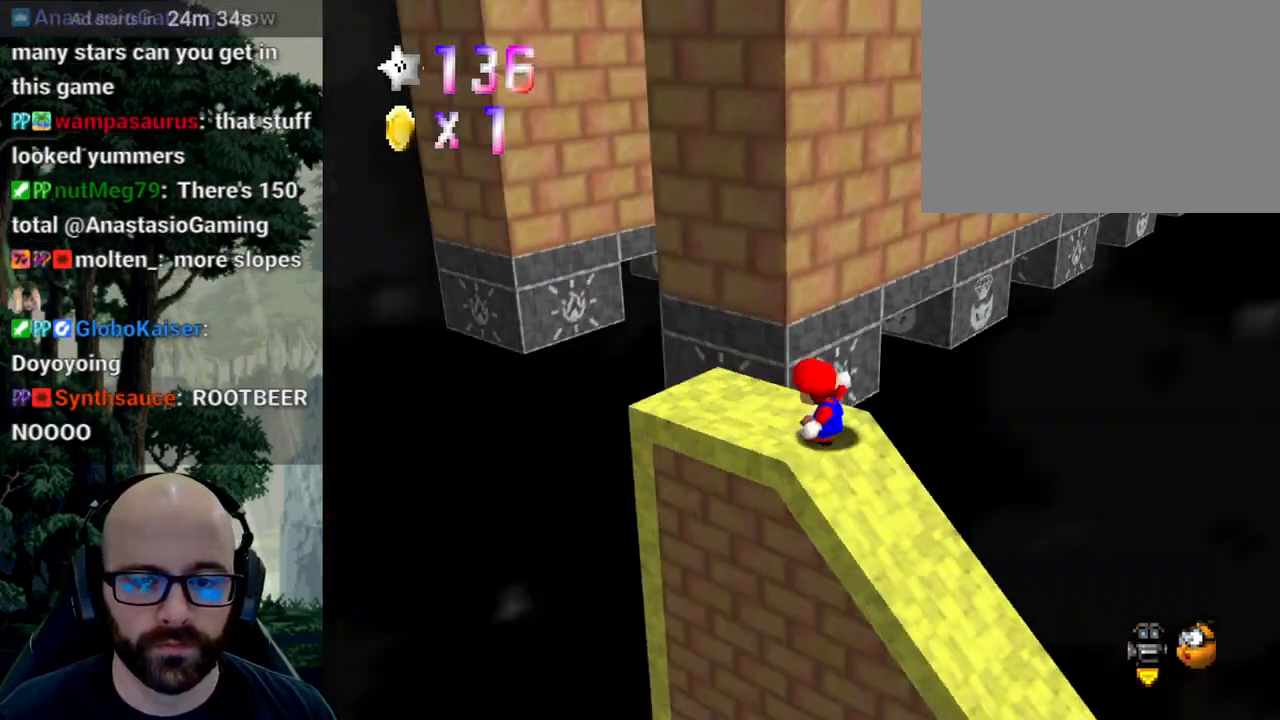
{"buttons": [], "left_stick": "up-left", "right_stick": "center", "events": [[117, "right_stick", "center"], [150, "left_stick", "up-left"]]}
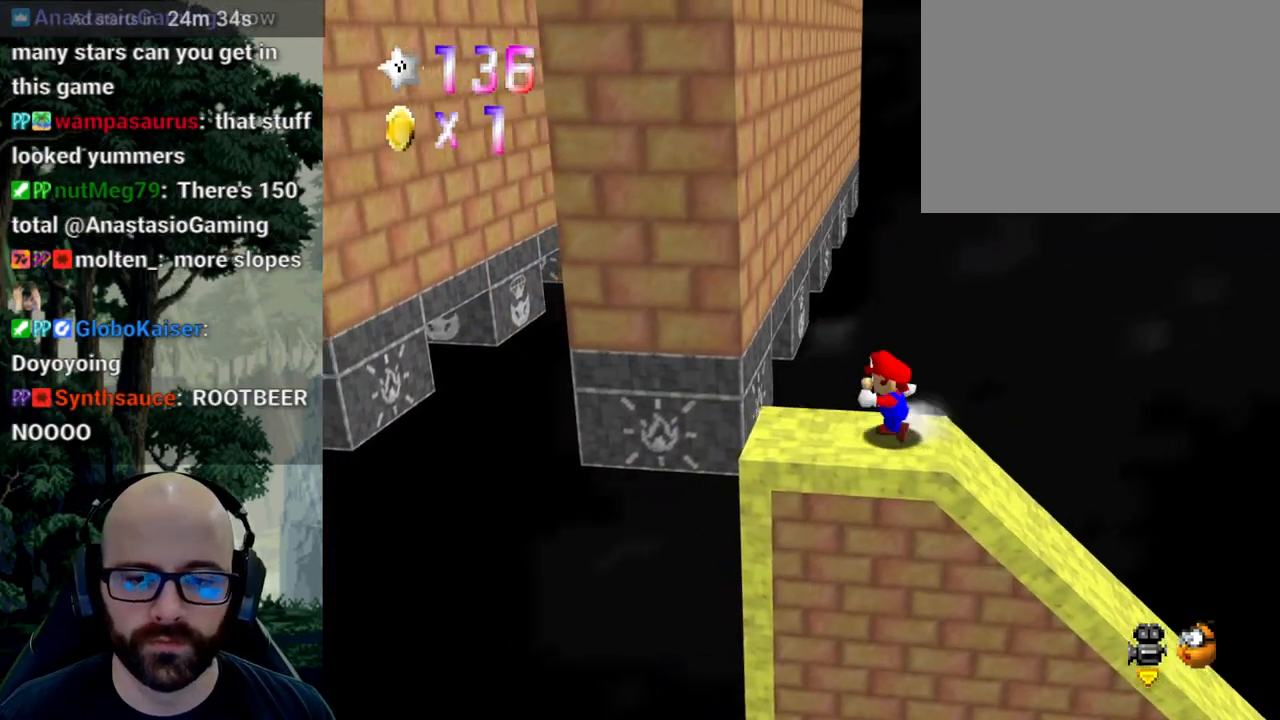
{"buttons": ["A"], "left_stick": "up-left", "right_stick": "down", "events": [[367, "A", "down"], [367, "right_stick", "down"]]}
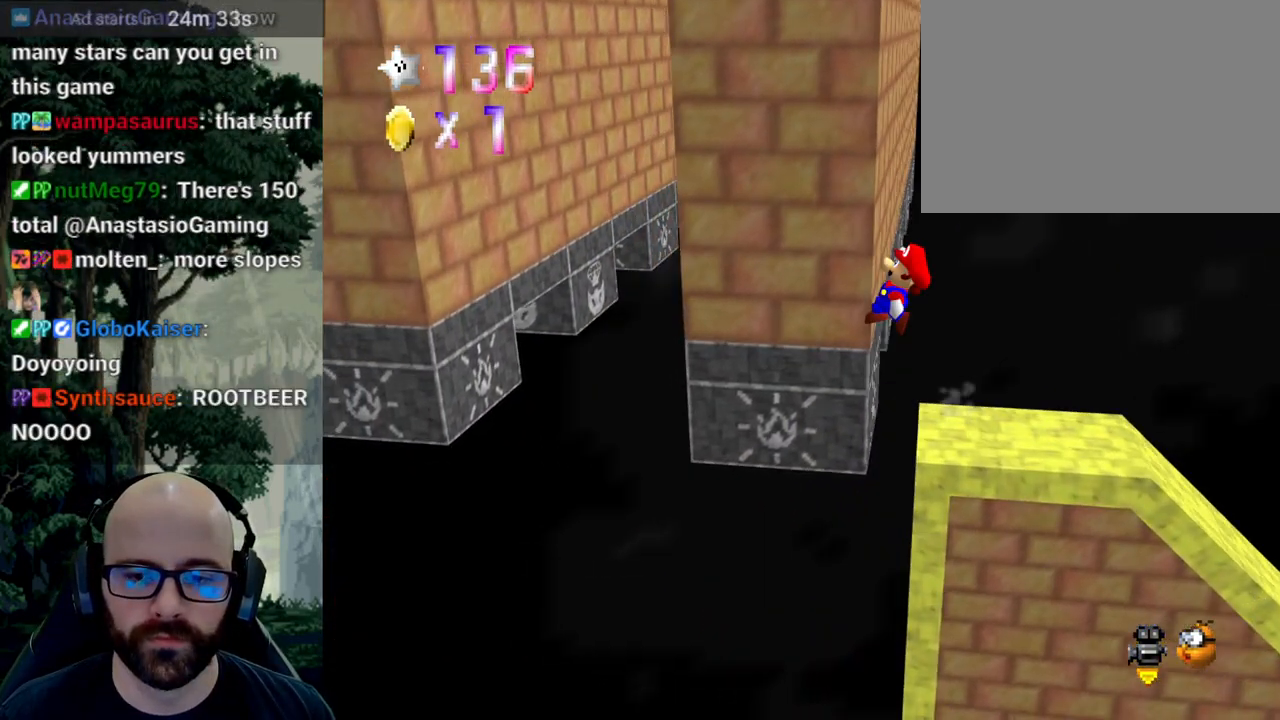
{"buttons": ["A"], "left_stick": "up-left", "right_stick": "down", "events": []}
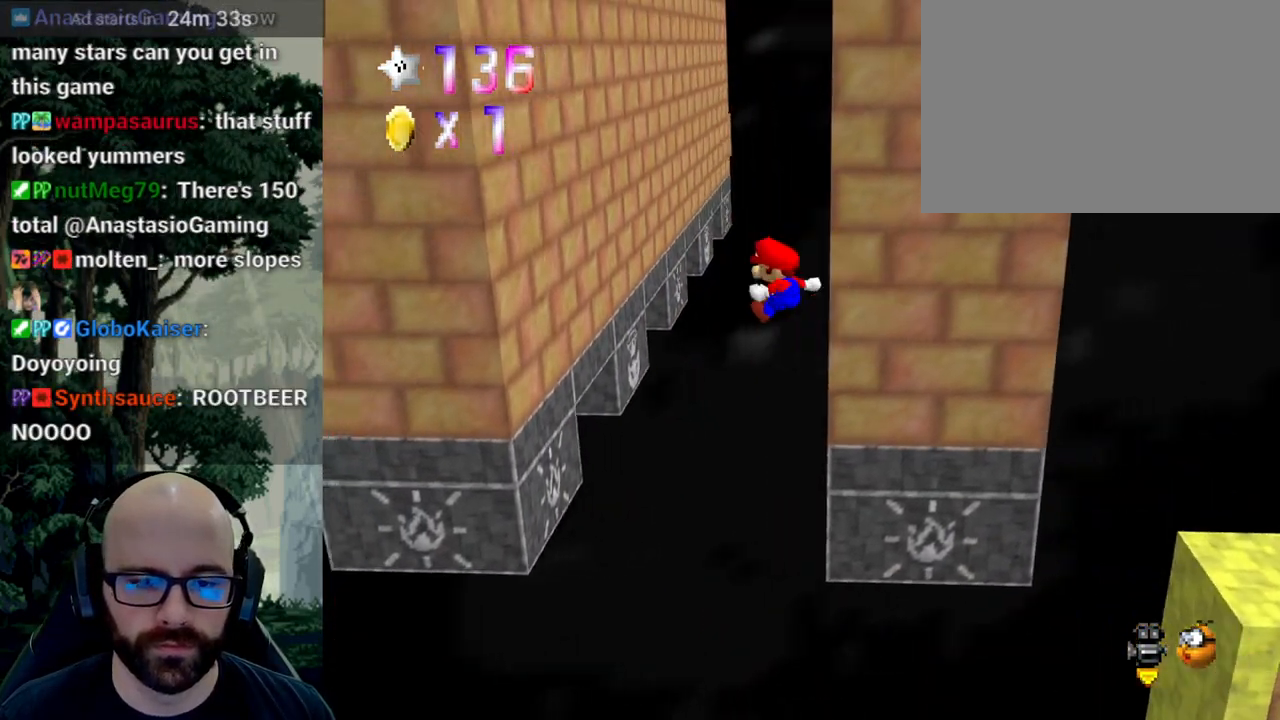
{"buttons": ["A"], "left_stick": "right", "right_stick": "center", "events": [[150, "right_stick", "center"], [267, "A", "up"], [417, "left_stick", "right"], [450, "A", "down"]]}
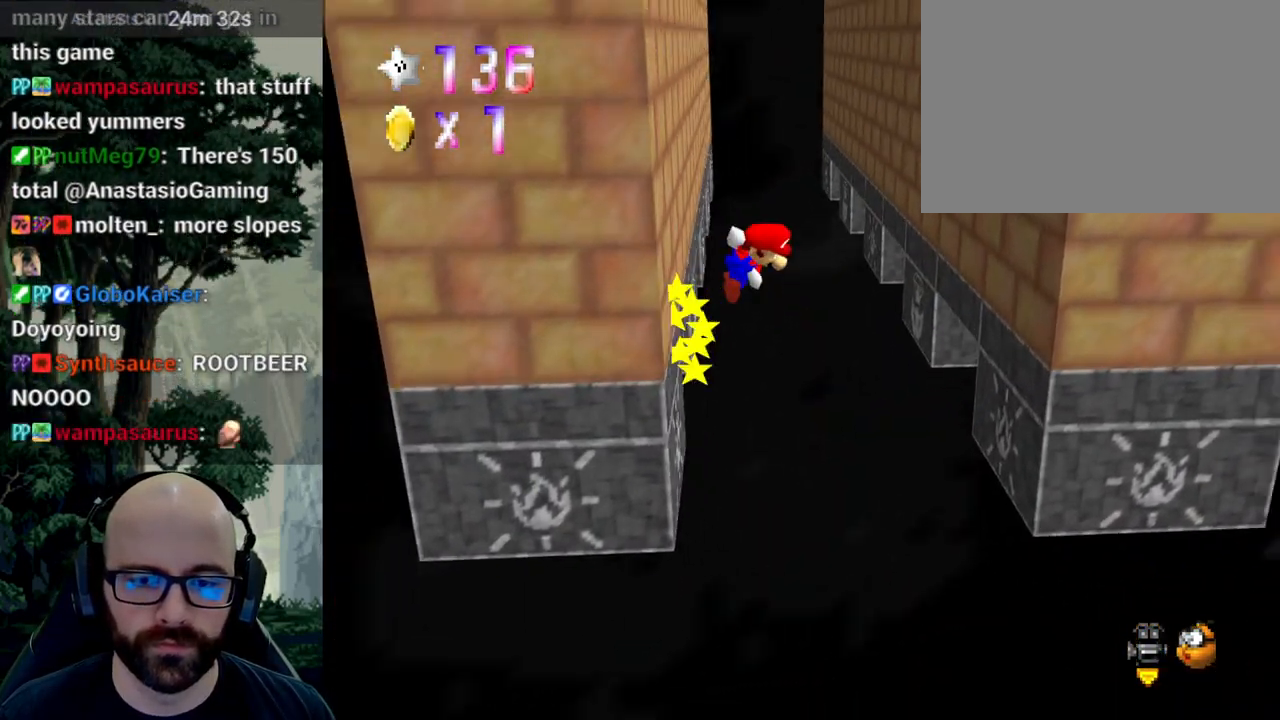
{"buttons": [], "left_stick": "right", "right_stick": "center", "events": [[250, "right_stick", "down"], [400, "A", "up"], [400, "right_stick", "center"]]}
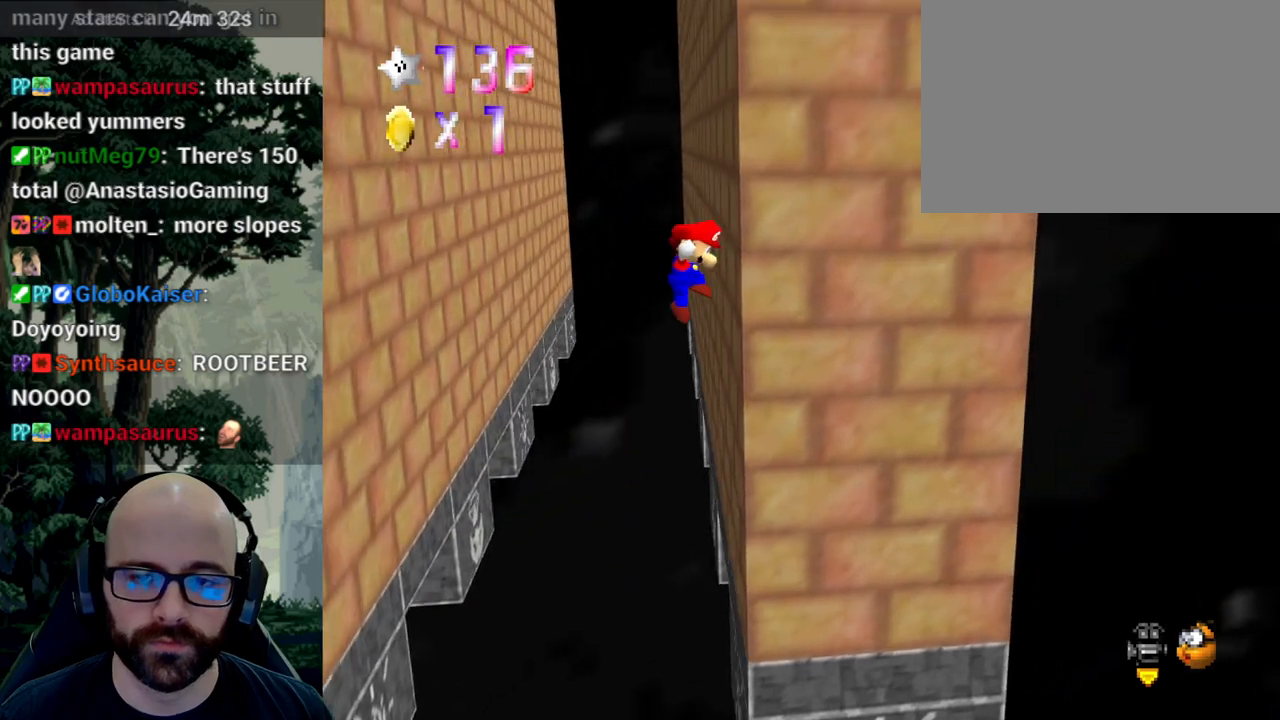
{"buttons": [], "left_stick": "left", "right_stick": "center", "events": [[17, "A", "down"], [17, "left_stick", "up-left"], [17, "right_stick", "down"], [83, "left_stick", "left"], [200, "right_stick", "center"], [483, "A", "up"]]}
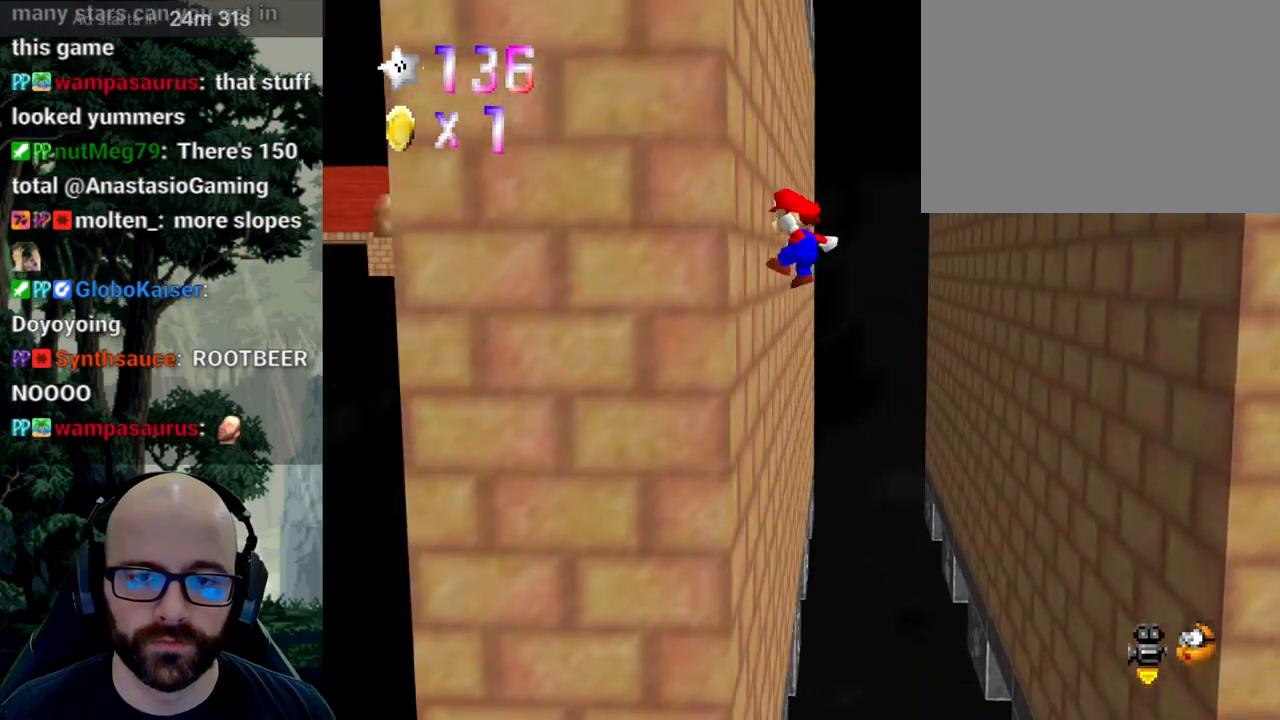
{"buttons": ["A"], "left_stick": "right", "right_stick": "center", "events": [[50, "left_stick", "down"], [100, "A", "down"], [100, "right_stick", "down"], [150, "left_stick", "right"], [150, "right_stick", "center"]]}
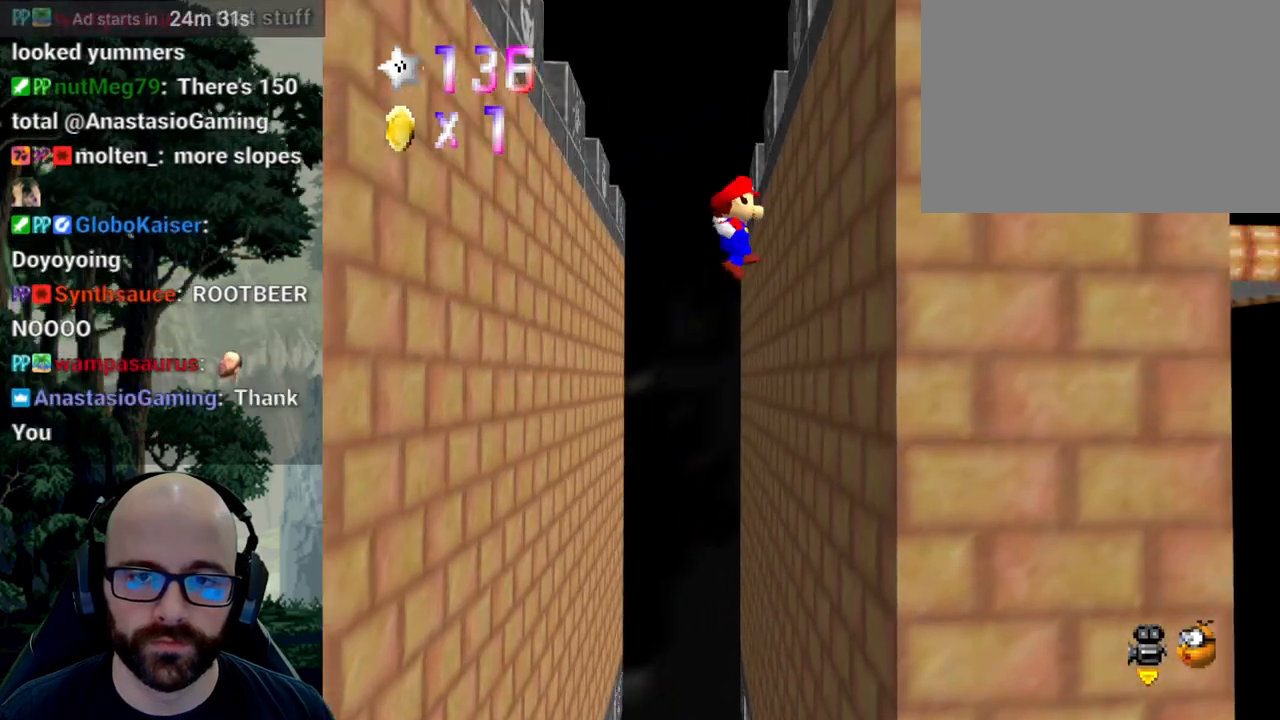
{"buttons": ["A"], "left_stick": "down-left", "right_stick": "center", "events": [[50, "right_stick", "down-left"], [100, "A", "up"], [150, "A", "down"], [167, "left_stick", "down"], [233, "right_stick", "center"], [250, "left_stick", "down-left"]]}
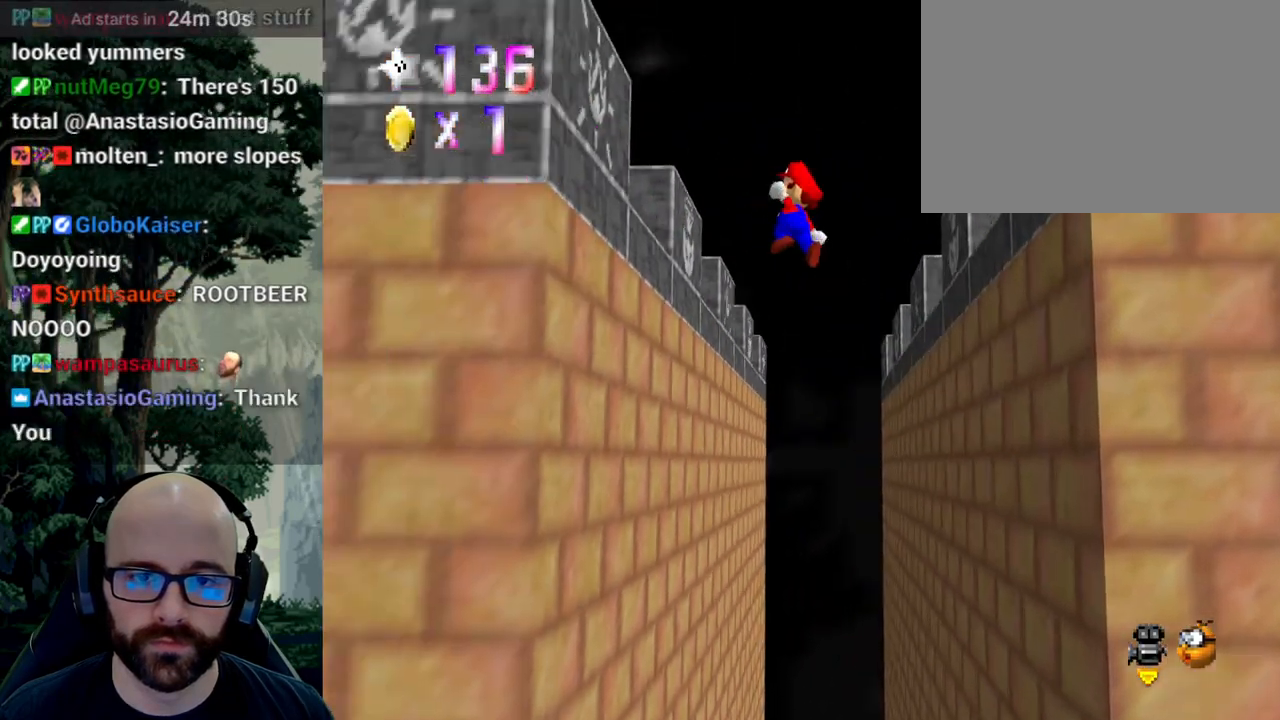
{"buttons": ["A"], "left_stick": "down-right", "right_stick": "center", "events": [[17, "A", "up"], [300, "left_stick", "down-right"], [317, "A", "down"]]}
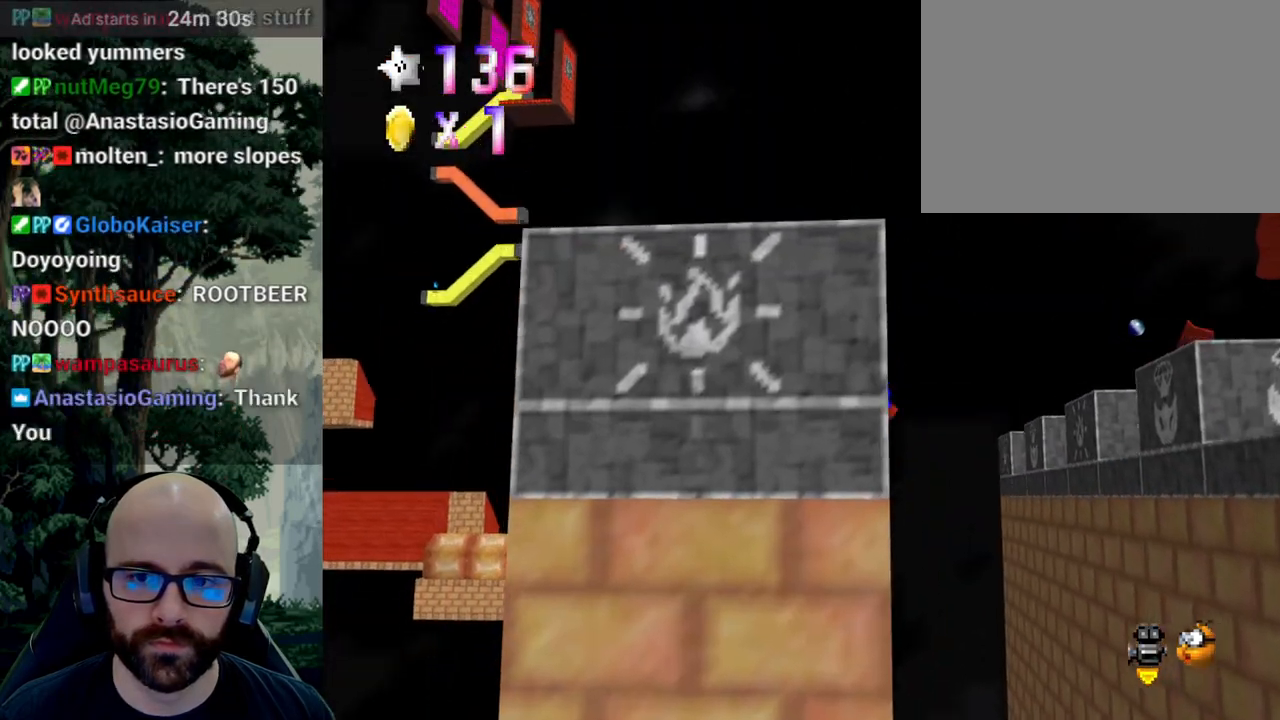
{"buttons": [], "left_stick": "down-left", "right_stick": "center", "events": [[117, "A", "up"], [117, "left_stick", "center"], [367, "right_stick", "down-left"], [450, "right_stick", "center"], [483, "left_stick", "down-left"]]}
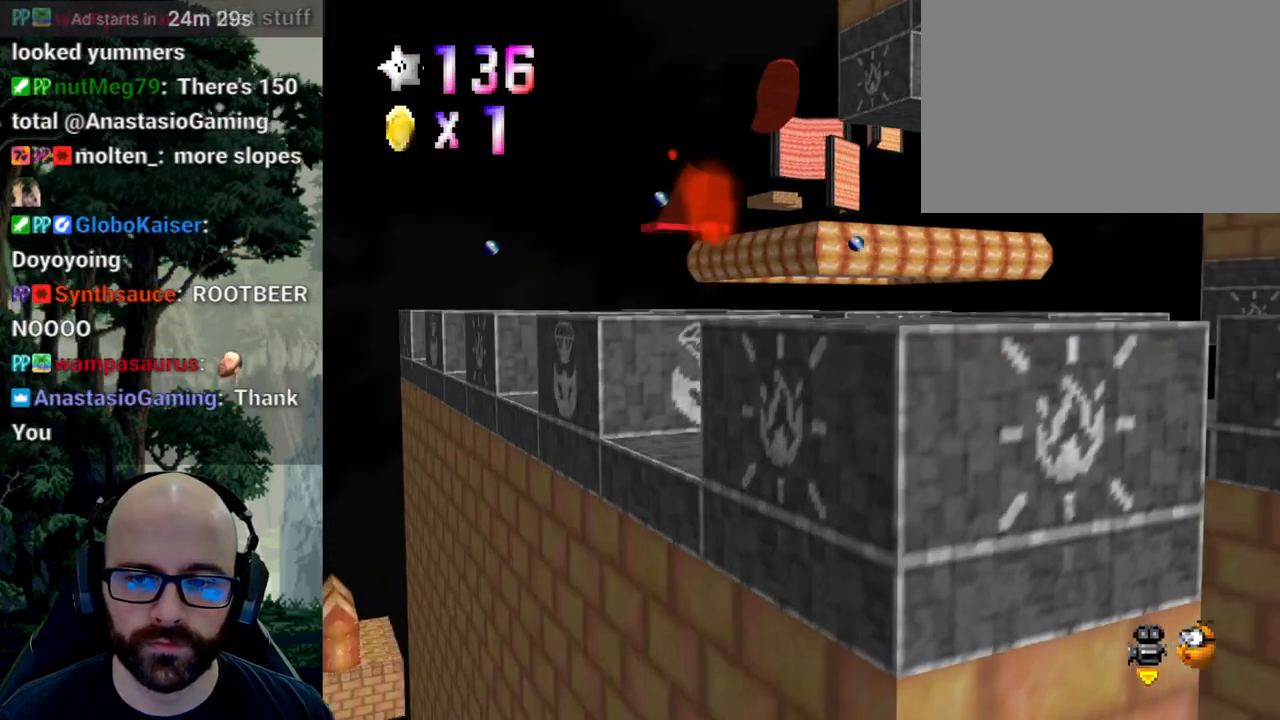
{"buttons": [], "left_stick": "up-left", "right_stick": "center", "events": [[100, "right_stick", "left"], [183, "right_stick", "center"], [383, "left_stick", "up-left"]]}
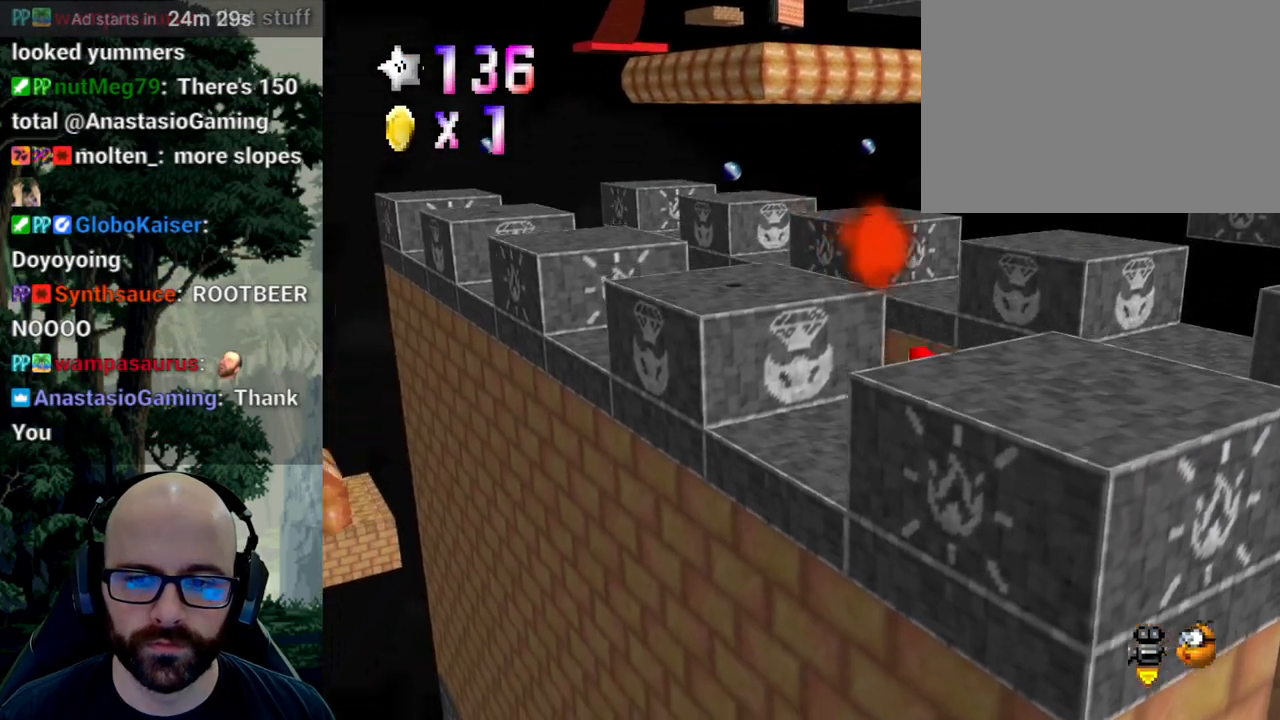
{"buttons": [], "left_stick": "up", "right_stick": "center", "events": [[83, "right_stick", "left"], [183, "right_stick", "center"], [350, "left_stick", "up"]]}
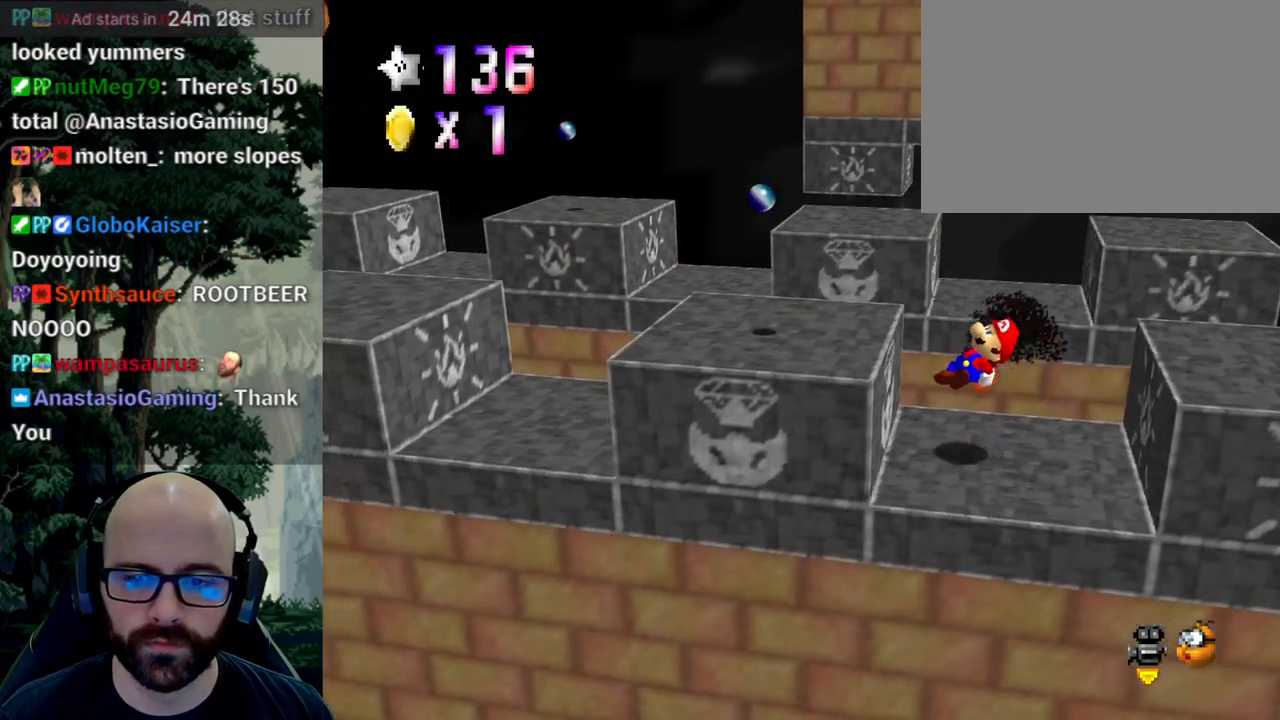
{"buttons": [], "left_stick": "up-left", "right_stick": "center", "events": [[217, "left_stick", "up-left"]]}
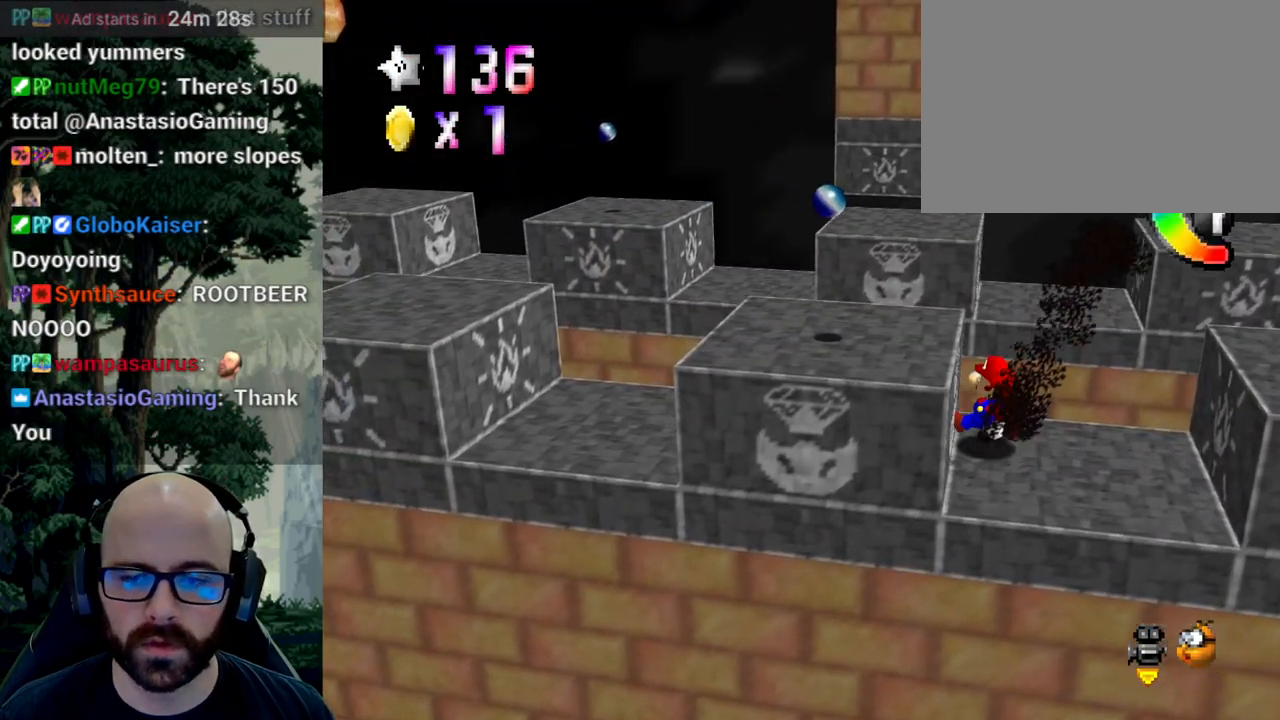
{"buttons": [], "left_stick": "left", "right_stick": "center"}
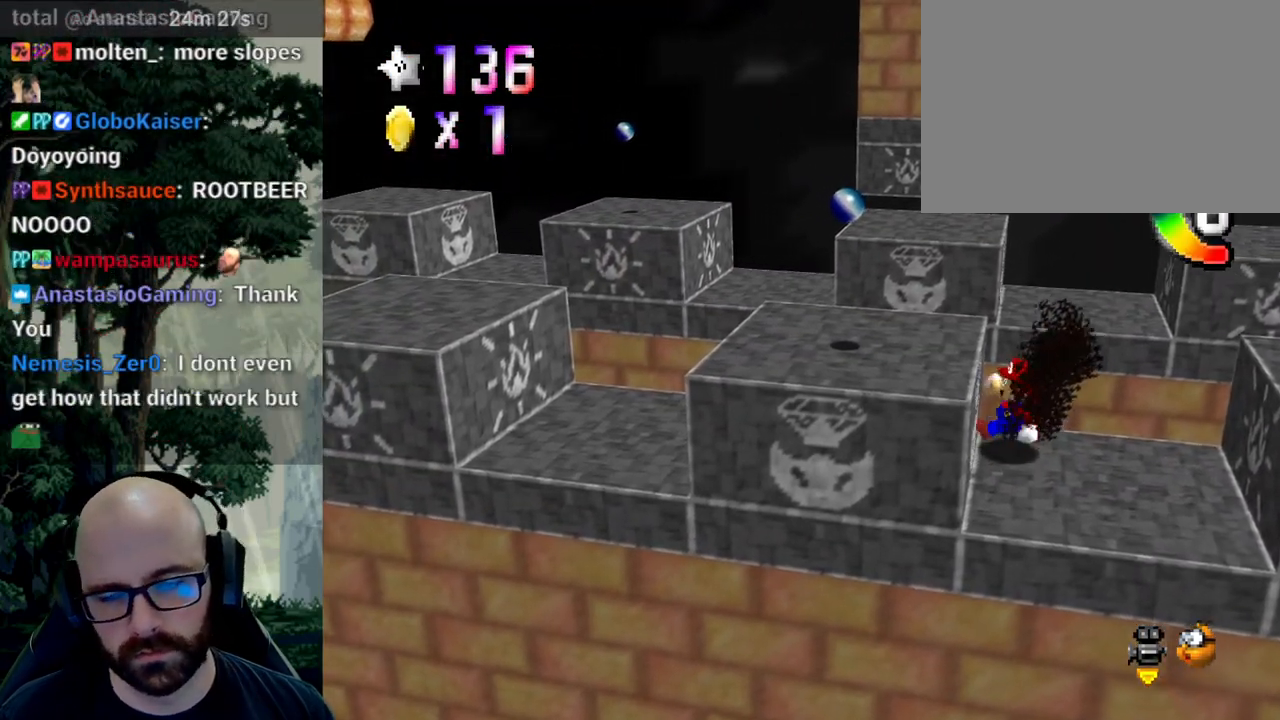
{"buttons": [], "left_stick": "left", "right_stick": "center", "events": []}
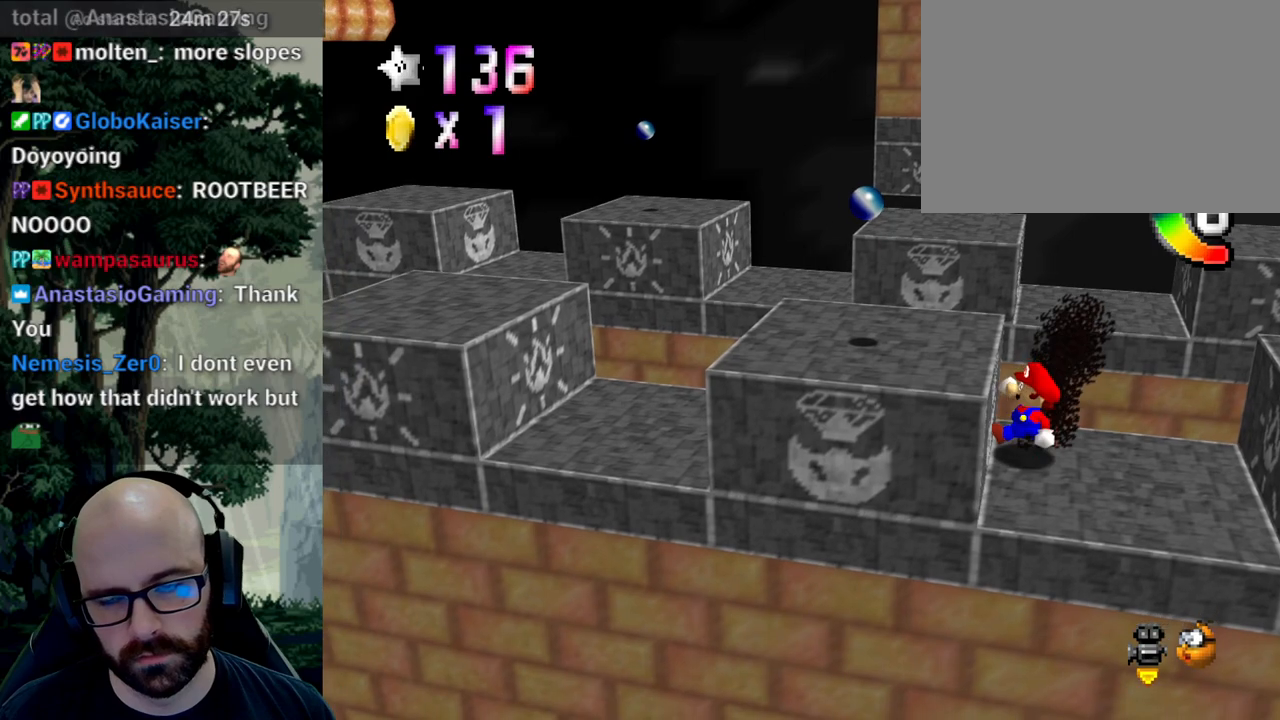
{"buttons": ["A"], "left_stick": "center", "right_stick": "center", "events": [[200, "A", "down"], [233, "left_stick", "center"]]}
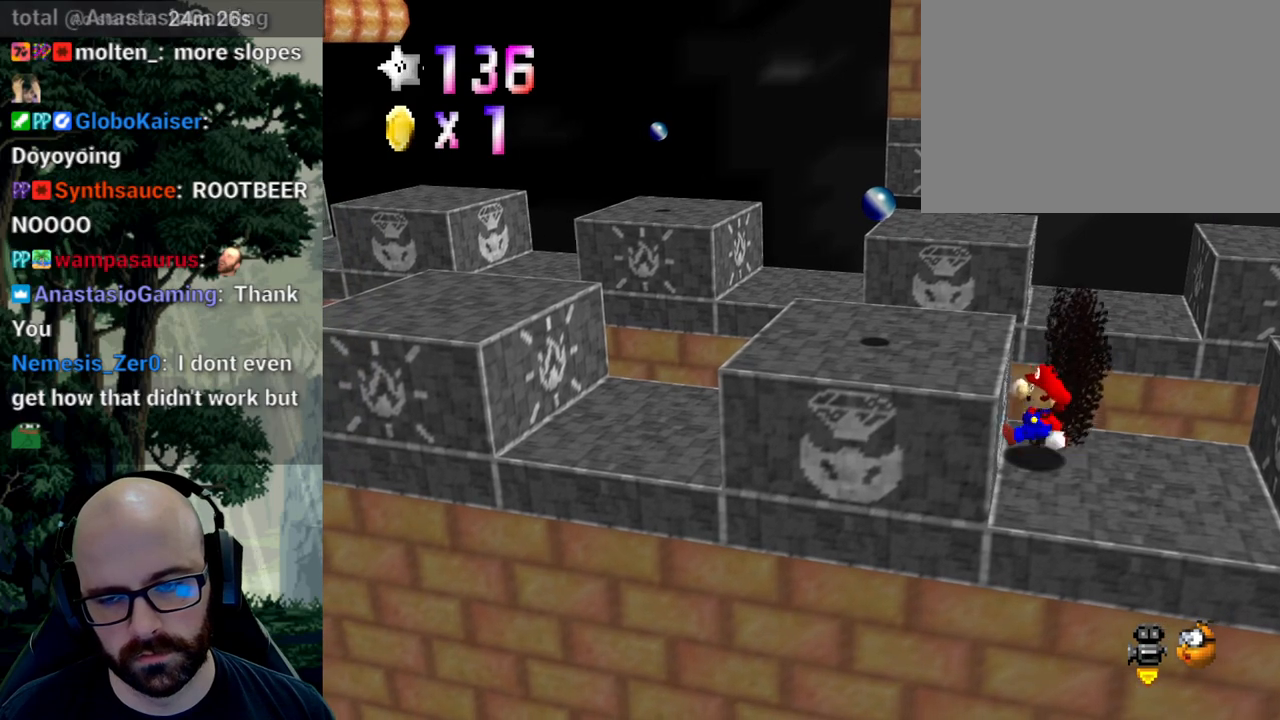
{"buttons": ["A"], "left_stick": "center", "right_stick": "center", "events": [[150, "left_stick", "down"], [333, "left_stick", "down-right"], [500, "left_stick", "center"]]}
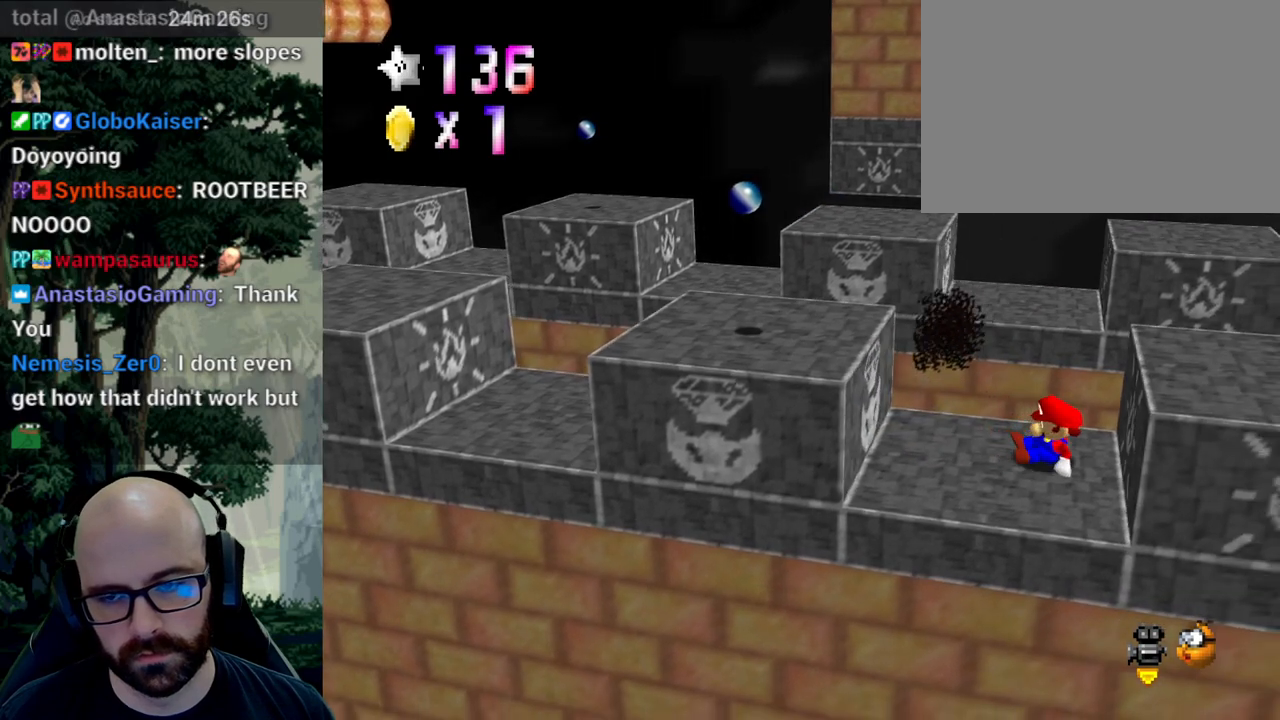
{"buttons": ["A"], "left_stick": "down", "right_stick": "center", "events": [[367, "left_stick", "down"]]}
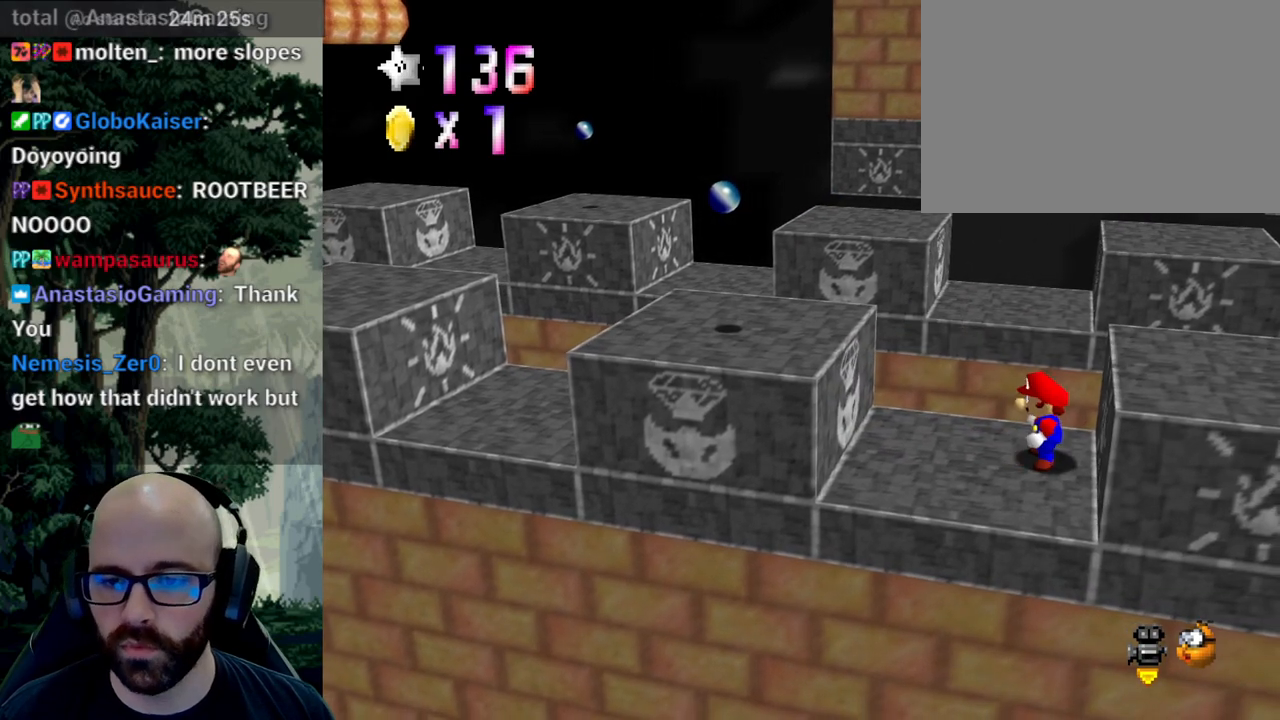
{"buttons": ["A"], "left_stick": "left", "right_stick": "center", "events": [[167, "left_stick", "down-left"], [433, "left_stick", "left"]]}
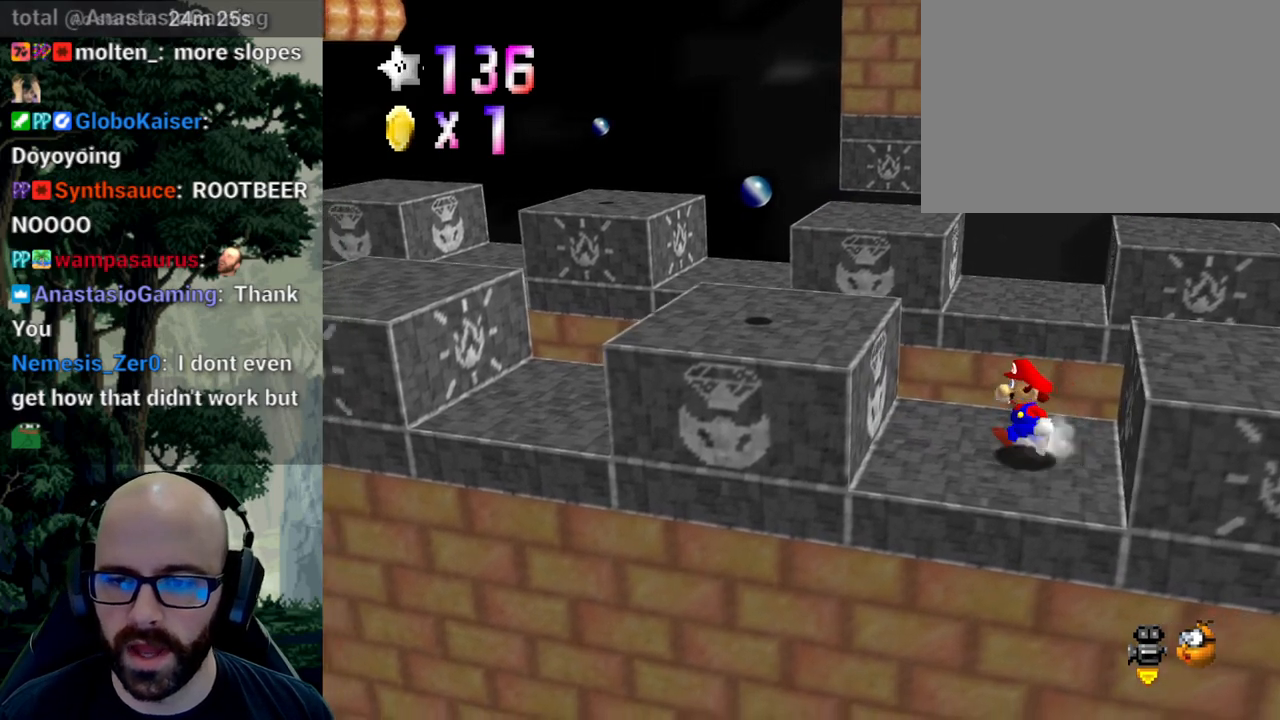
{"buttons": ["A"], "left_stick": "up", "right_stick": "center", "events": [[33, "left_stick", "up-left"], [167, "left_stick", "up"]]}